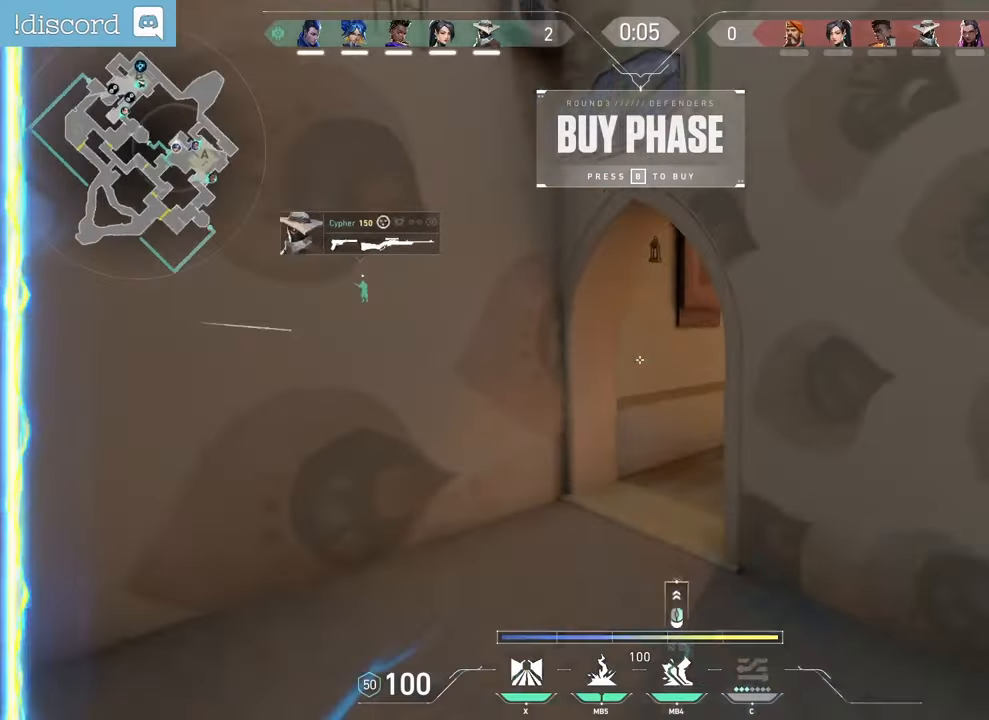
Gameplay with keyboard and mouse; each line is a JSON object with the keys and mouse buttons held at the frame after it. "events" lists presses ("down") and releases ("up") of "a", "ctrl", "d", "e", "f", "q", "r", "s", "shift", "space", "tab", "z", "mouse_left", "mouse_wheel", "mouse_right", "mouse_mb4" and "mouse_mb5" between this image and that frame as [ms after this image, input, new state], when the widget could be followed in between. "mouse_left", "mouse_wheel", "mouse_right", "mouse_mb4", "mouse_mb5" = the "left", "wheel", "right", "mb4", "mb5" buttons of the "mouse" list. No other keys are recorded. "wheel" means that the mouse wheel is clicked or scrolled. Not read: mouse_move.
{"keys": ["s"], "mouse": ["right", "mb5"], "events": [[33, "q", "up"], [133, "z", "up"], [417, "s", "down"], [433, "mouse_right", "down"], [450, "mouse_mb5", "down"]]}
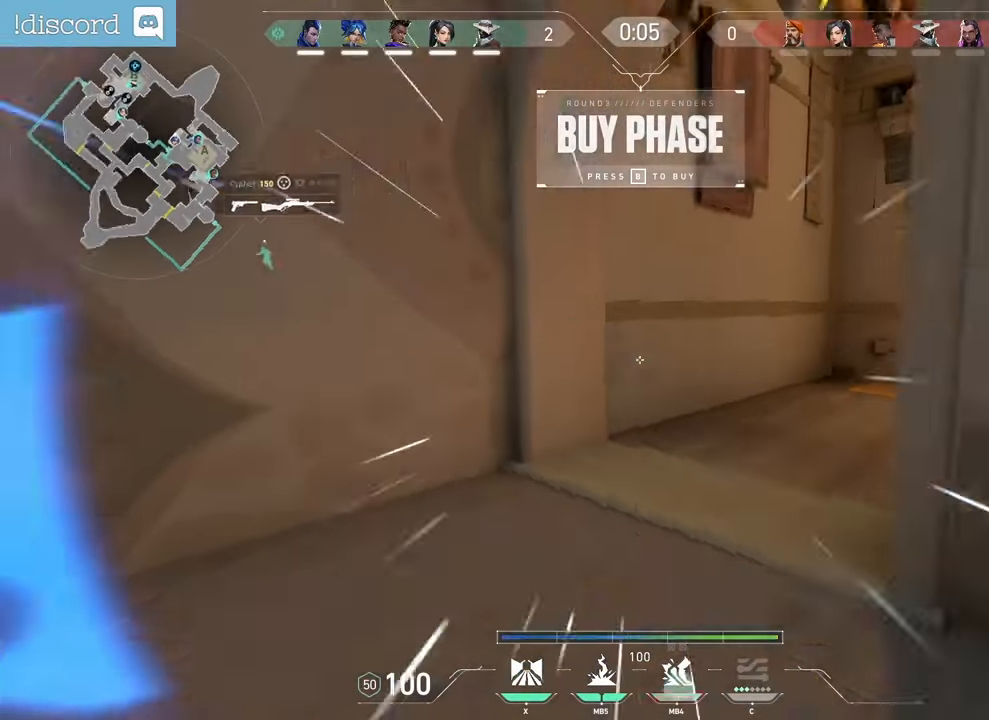
{"keys": ["q"], "mouse": [], "events": [[83, "mouse_right", "up"], [150, "mouse_mb5", "up"], [183, "s", "up"], [417, "q", "down"]]}
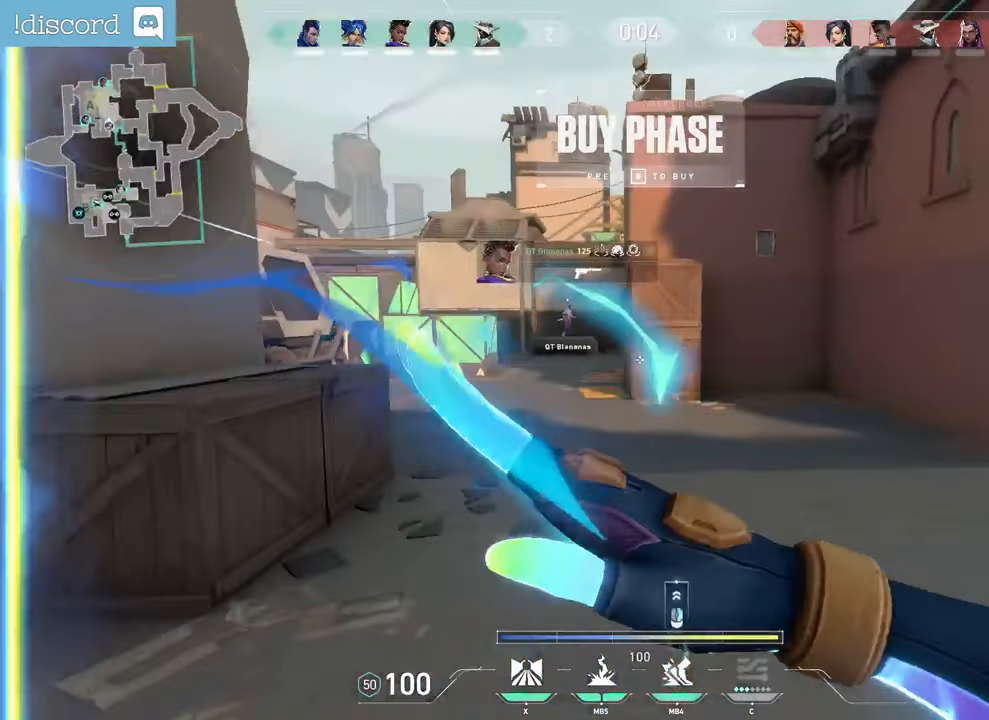
{"keys": ["z"], "mouse": [], "events": [[100, "z", "down"], [250, "q", "up"]]}
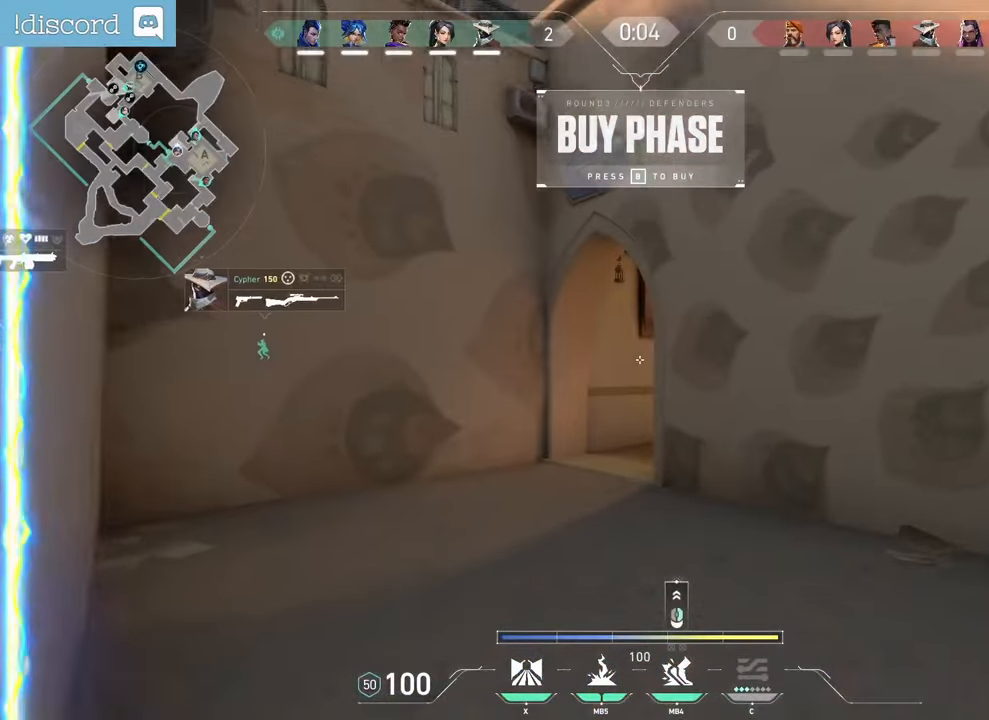
{"keys": ["q", "z"], "mouse": [], "events": [[50, "mouse_right", "down"], [67, "mouse_mb5", "down"], [233, "mouse_right", "up"], [333, "mouse_mb5", "up"], [450, "q", "down"]]}
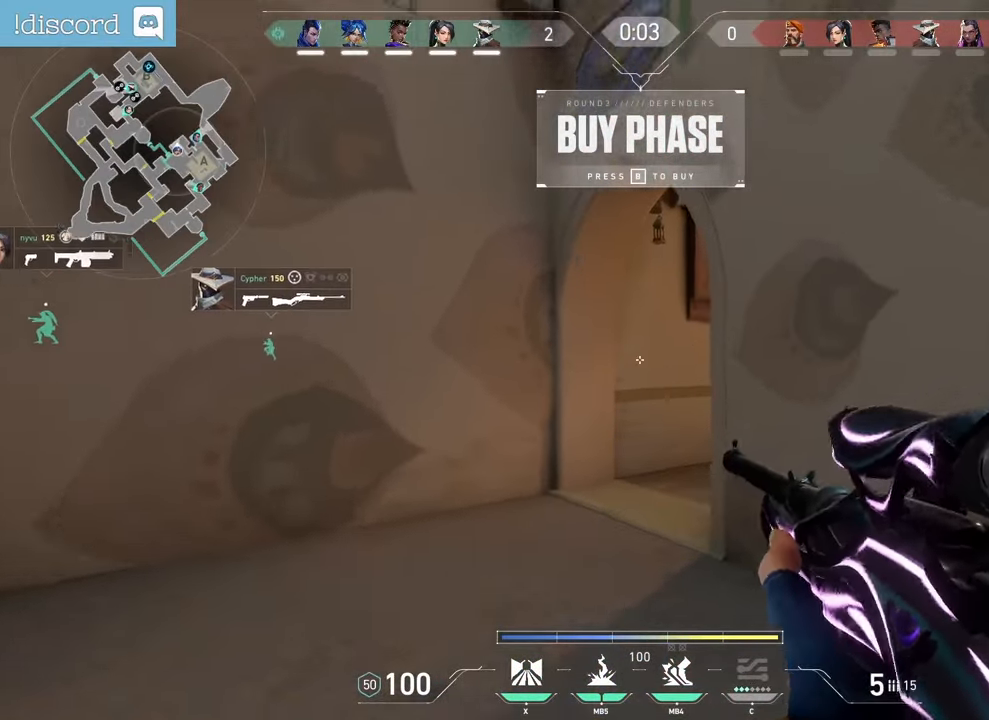
{"keys": ["q"], "mouse": [], "events": [[217, "z", "up"], [267, "mouse_mb5", "down"], [317, "mouse_mb5", "up"]]}
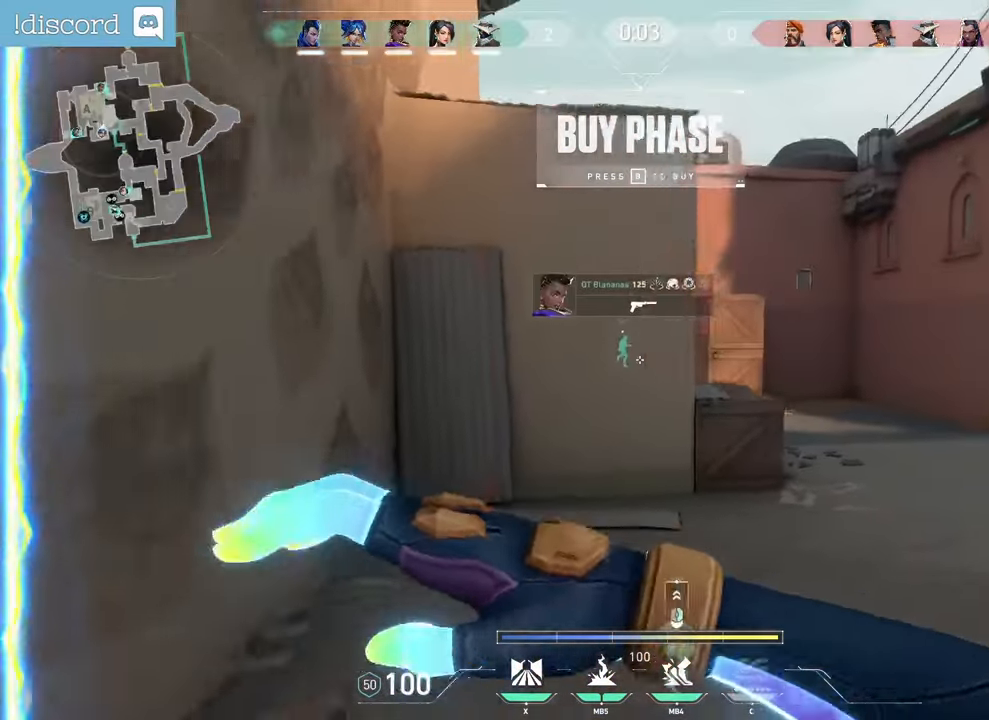
{"keys": ["z"], "mouse": [], "events": [[100, "q", "up"], [267, "z", "down"]]}
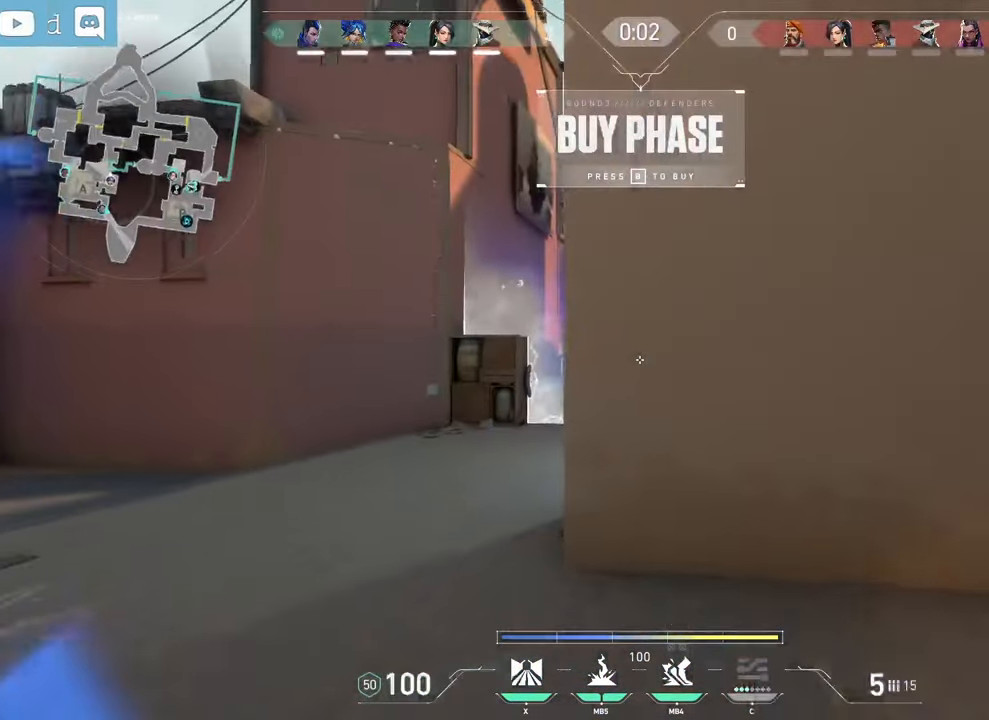
{"keys": [], "mouse": [], "events": [[17, "z", "up"], [267, "q", "down"], [400, "q", "up"]]}
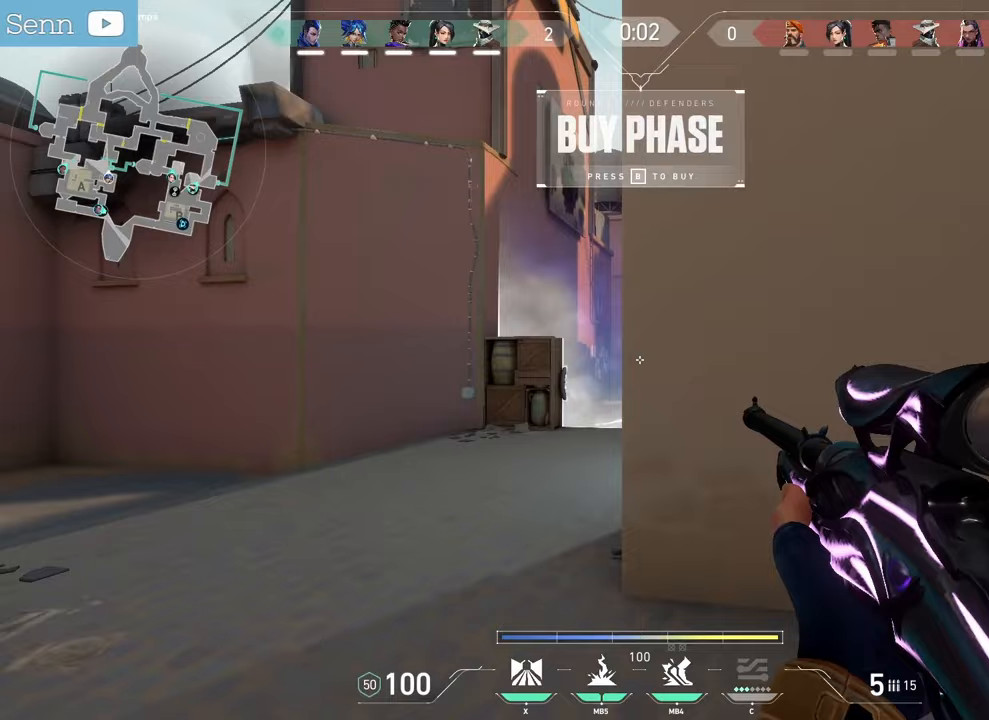
{"keys": [], "mouse": [], "events": [[50, "mouse_right", "down"], [133, "q", "down"], [183, "mouse_right", "up"], [217, "q", "up"]]}
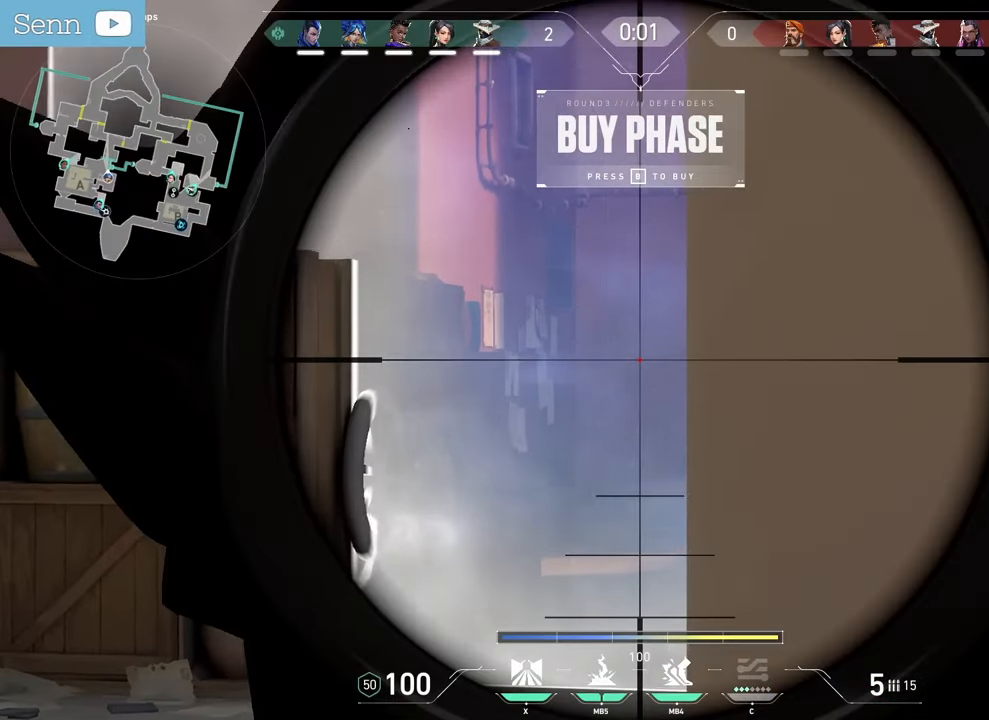
{"keys": [], "mouse": [], "events": []}
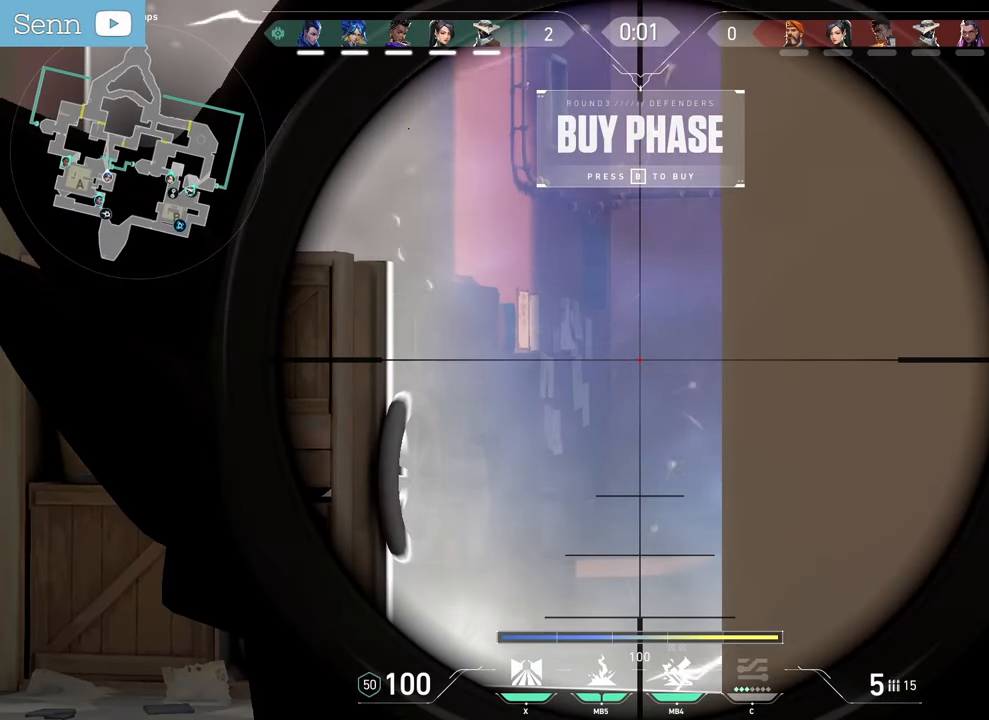
{"keys": [], "mouse": [], "events": [[33, "d", "down"], [133, "d", "up"], [367, "q", "down"], [450, "q", "up"]]}
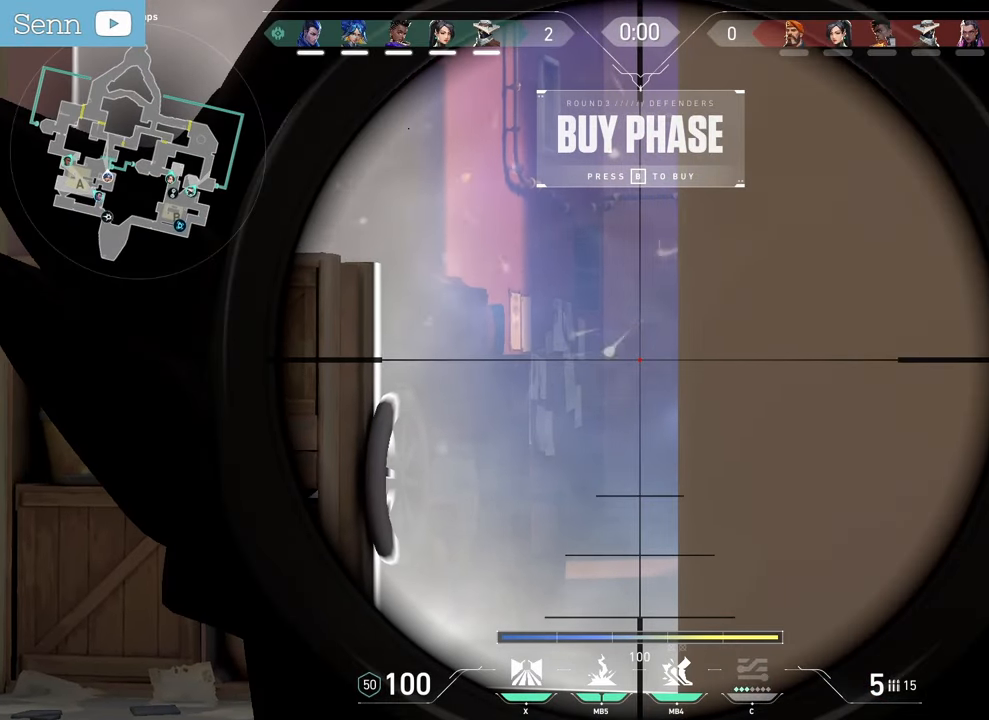
{"keys": [], "mouse": [], "events": []}
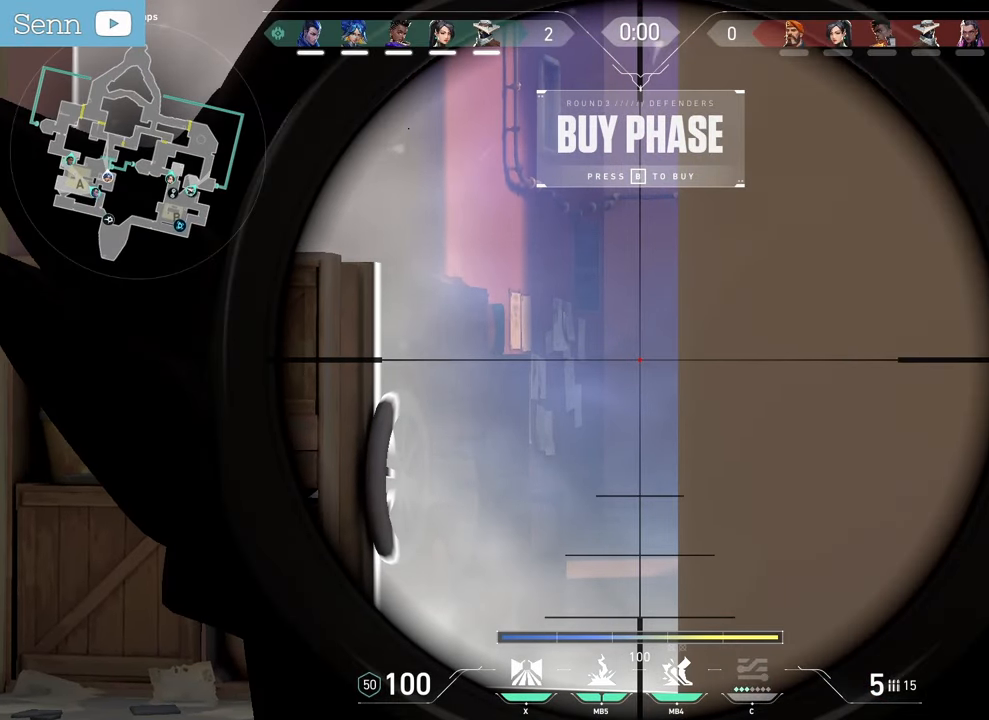
{"keys": [], "mouse": [], "events": []}
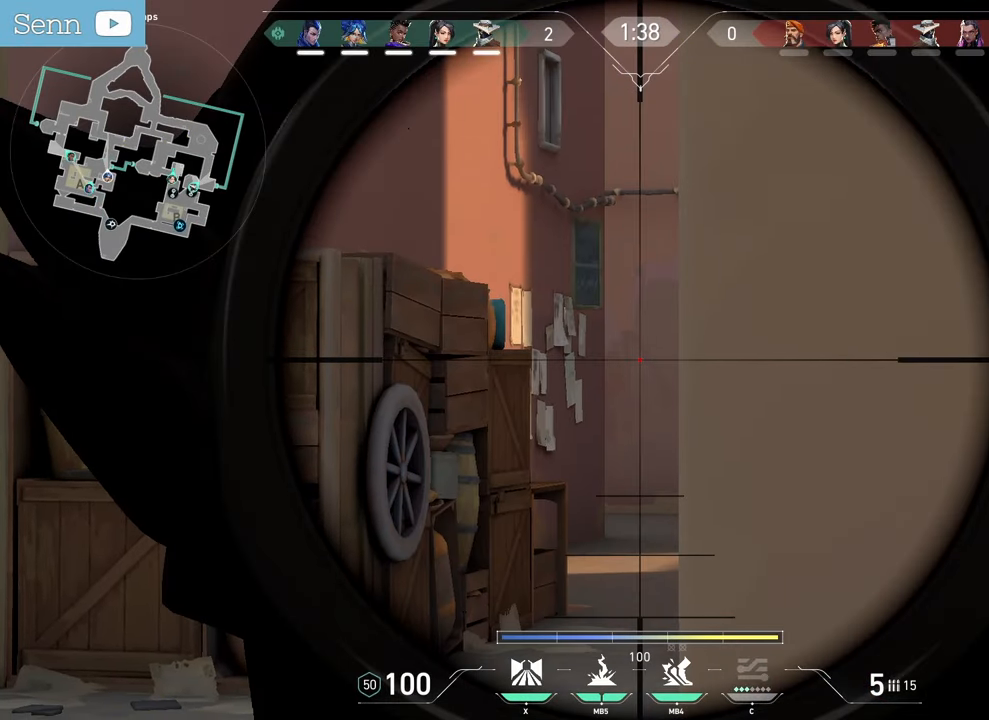
{"keys": [], "mouse": [], "events": []}
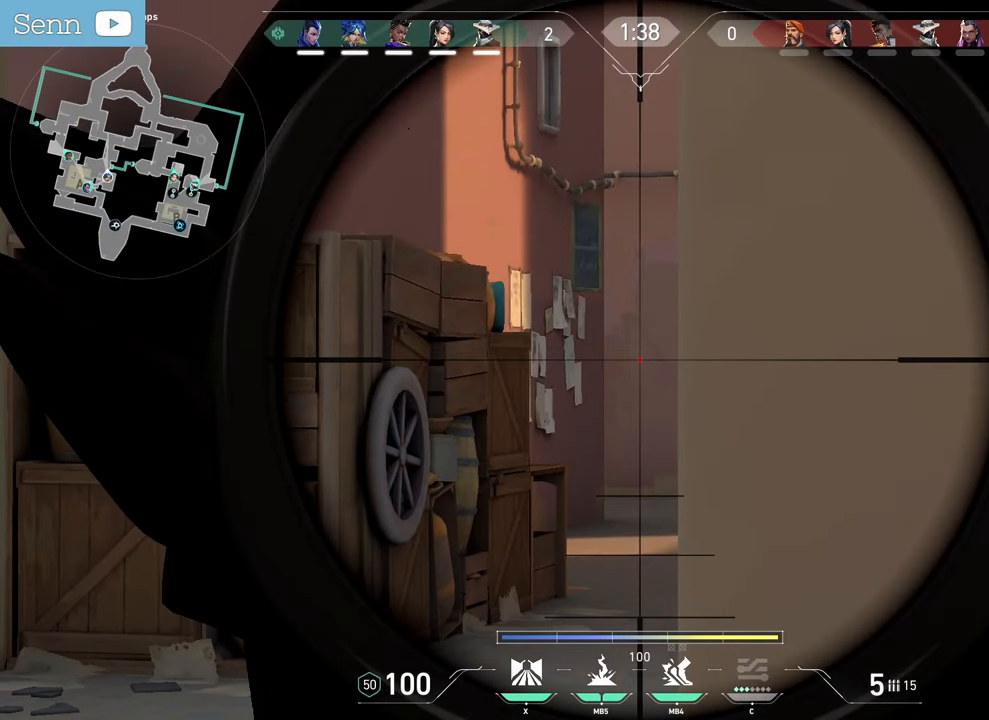
{"keys": [], "mouse": [], "events": []}
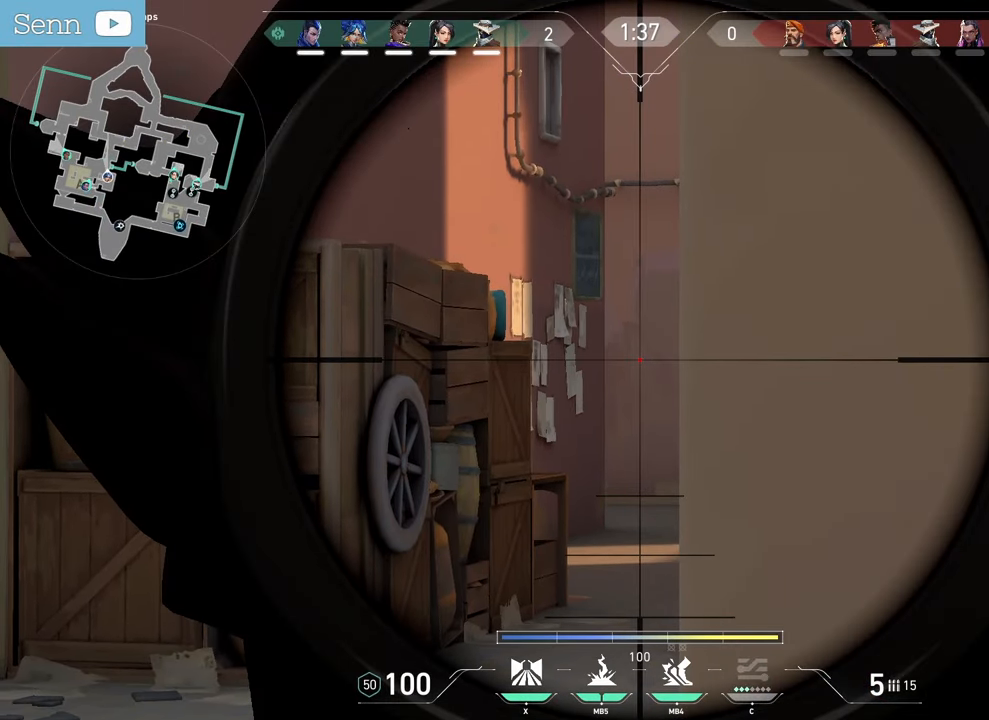
{"keys": [], "mouse": [], "events": []}
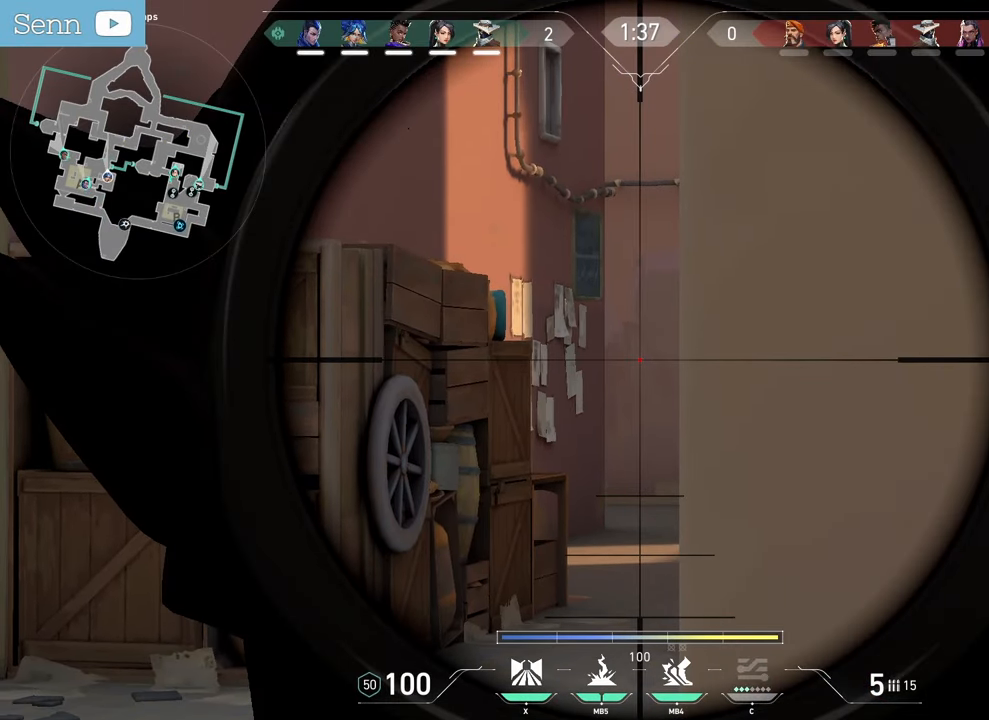
{"keys": ["q", "s"], "mouse": [], "events": [[250, "s", "down"], [350, "q", "down"]]}
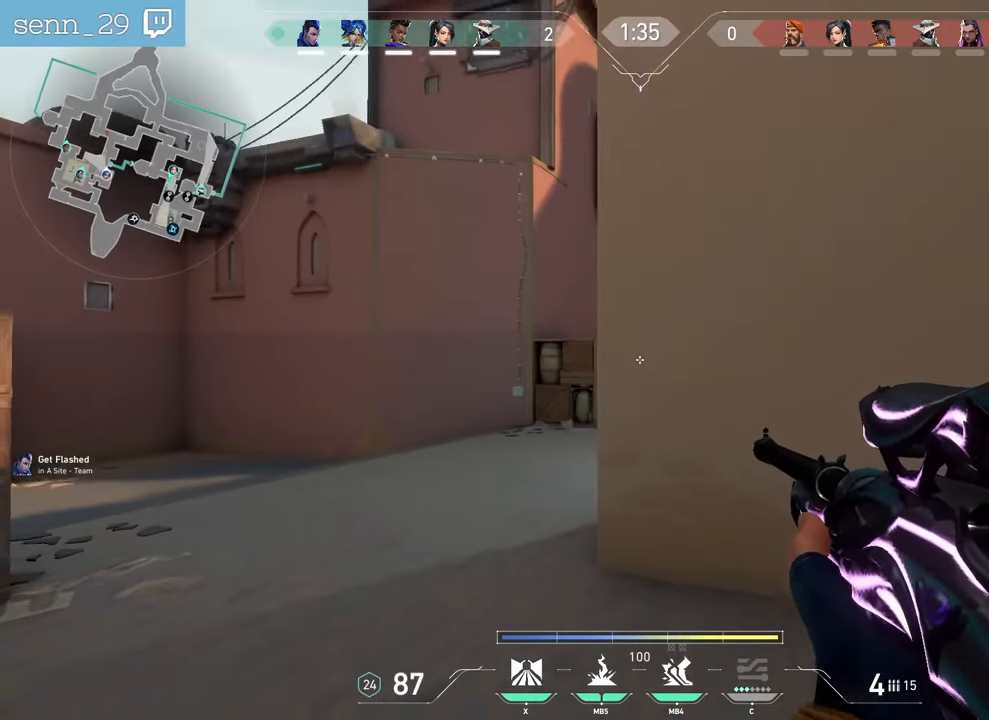
{"keys": ["d"], "mouse": [], "events": [[100, "s", "up"], [150, "q", "up"], [217, "d", "down"], [217, "mouse_mb4", "down"], [383, "mouse_mb4", "up"]]}
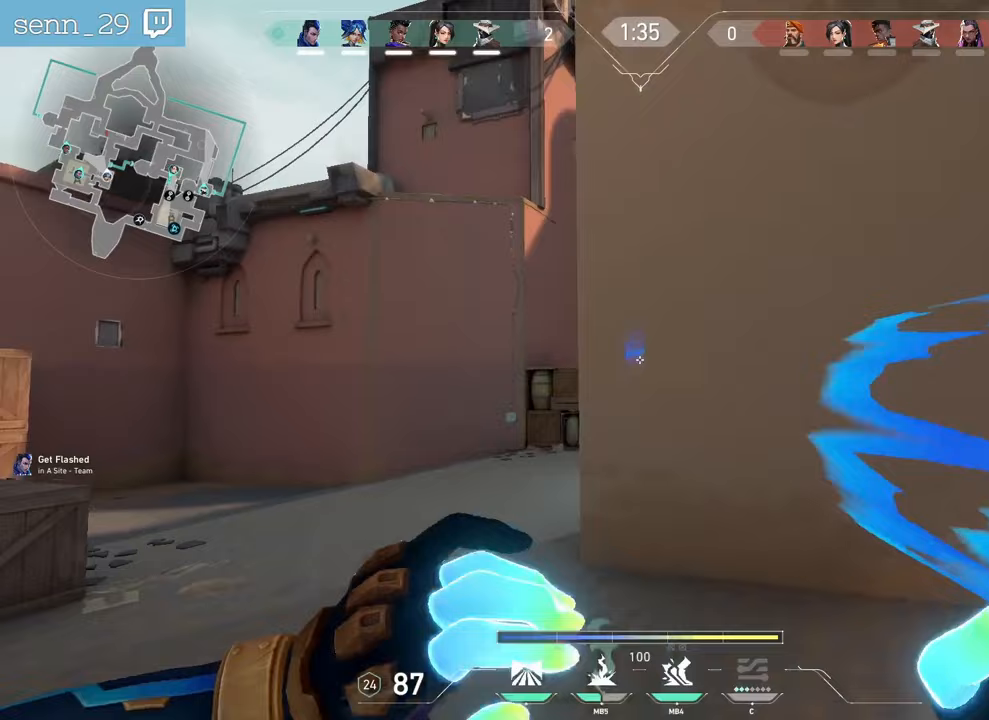
{"keys": ["q"], "mouse": [], "events": [[67, "d", "up"], [200, "mouse_right", "down"], [217, "q", "down"], [333, "mouse_right", "up"]]}
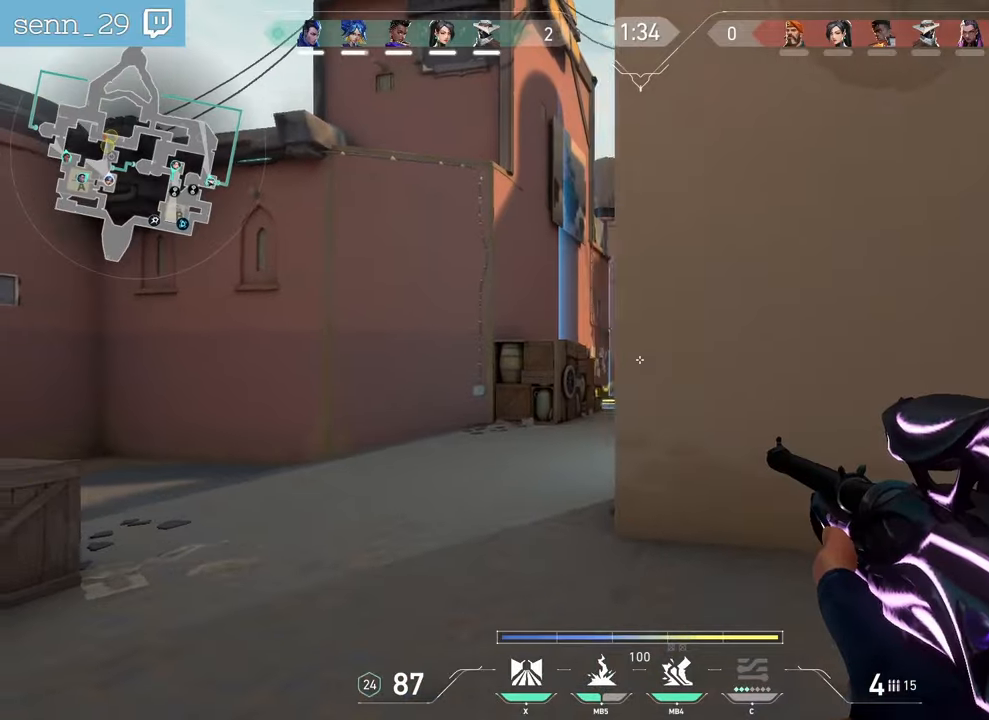
{"keys": ["d"], "mouse": [], "events": [[33, "q", "up"], [83, "mouse_right", "down"], [200, "mouse_right", "up"], [400, "d", "down"]]}
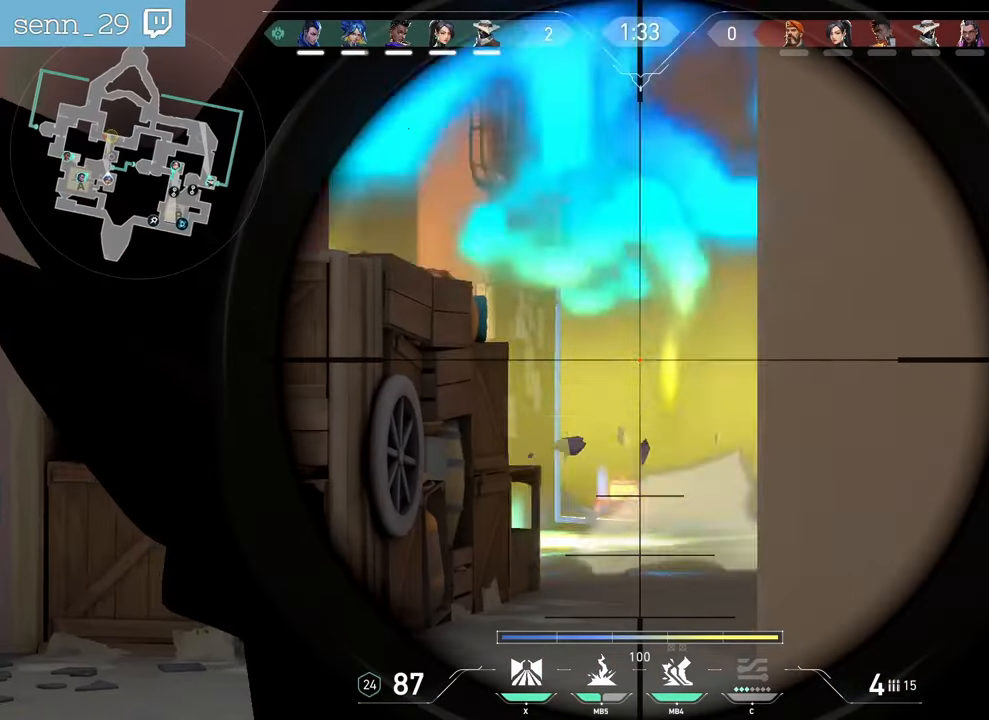
{"keys": ["d"], "mouse": [], "events": [[17, "d", "up"], [50, "q", "down"], [150, "d", "down"], [150, "q", "up"], [267, "d", "up"], [283, "q", "down"], [417, "d", "down"], [417, "q", "up"]]}
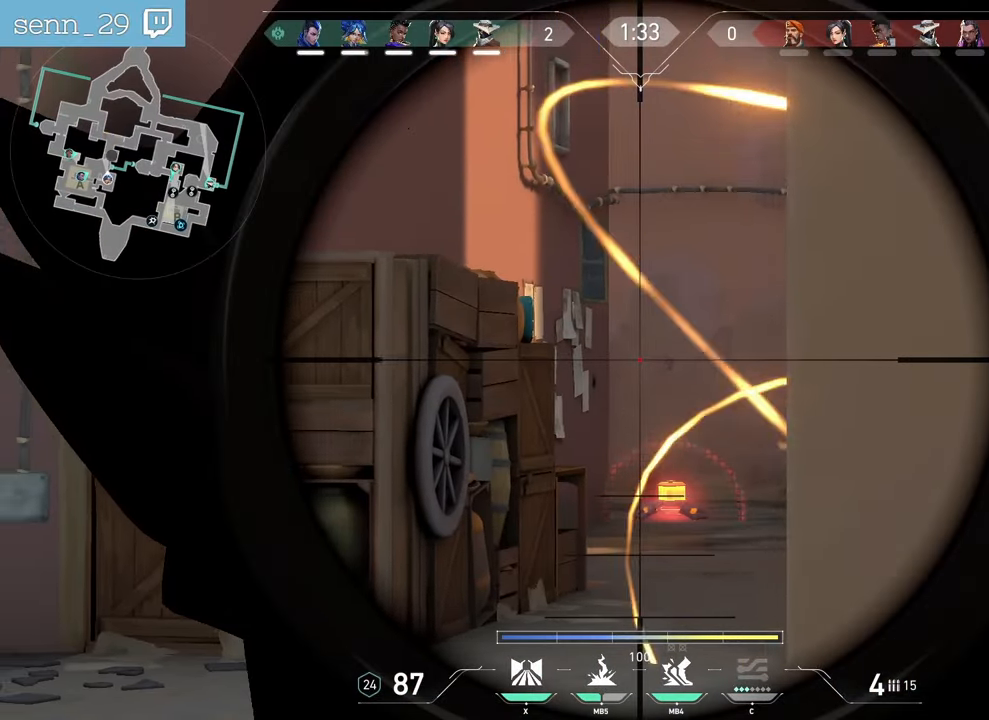
{"keys": ["q"], "mouse": [], "events": [[67, "d", "up"], [267, "q", "down"]]}
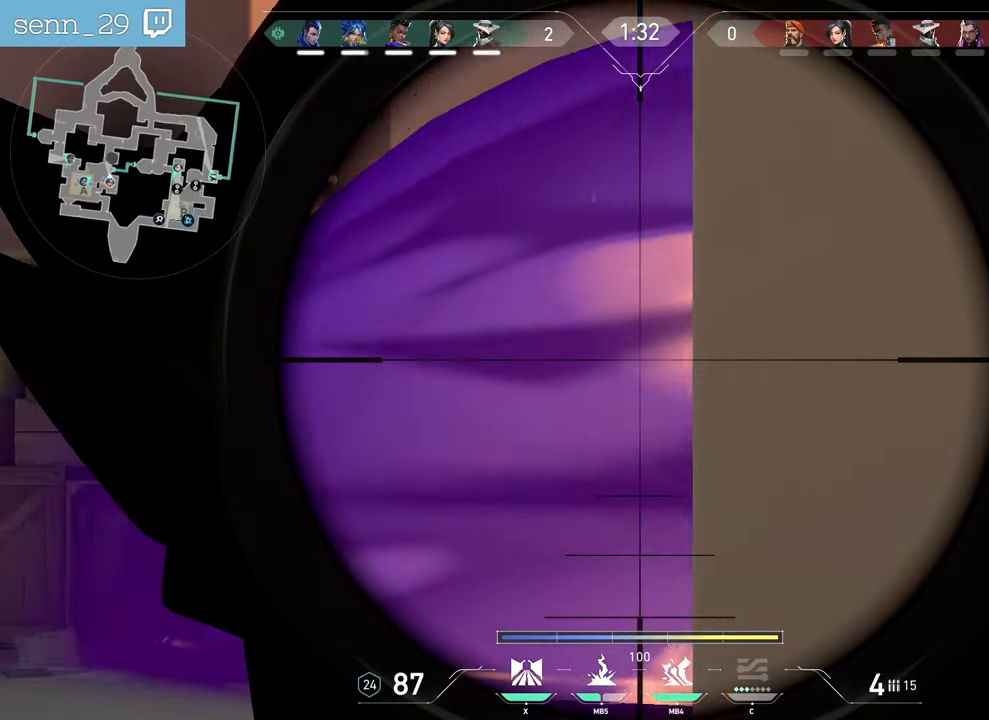
{"keys": [], "mouse": [], "events": [[283, "q", "up"], [333, "d", "down"], [450, "d", "up"]]}
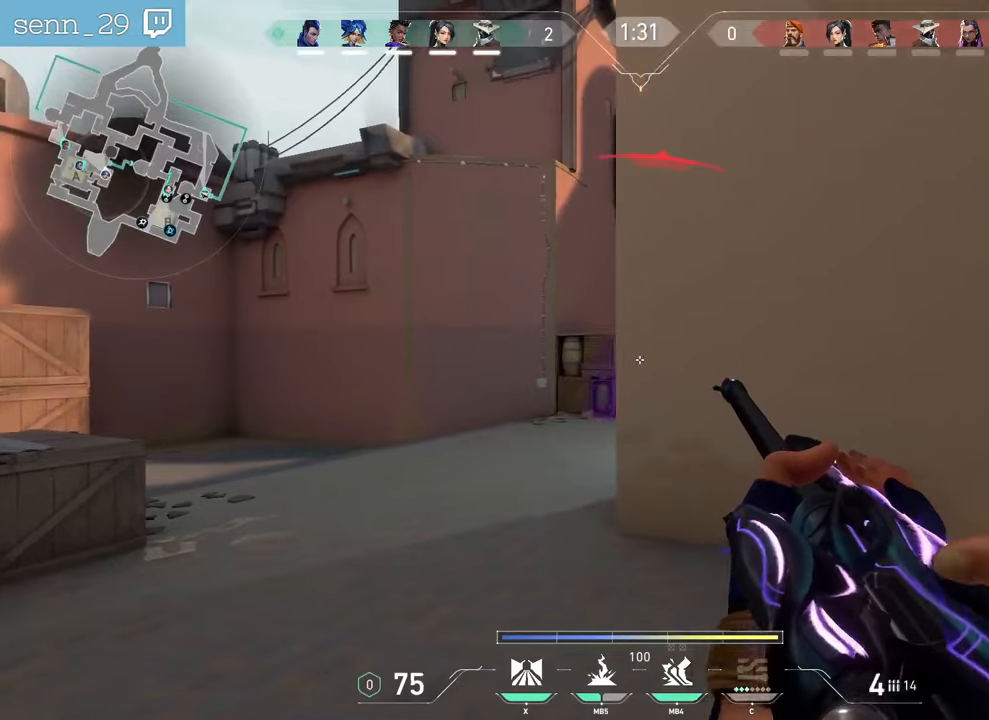
{"keys": ["d"], "mouse": [], "events": [[83, "q", "down"], [433, "q", "up"], [483, "d", "down"]]}
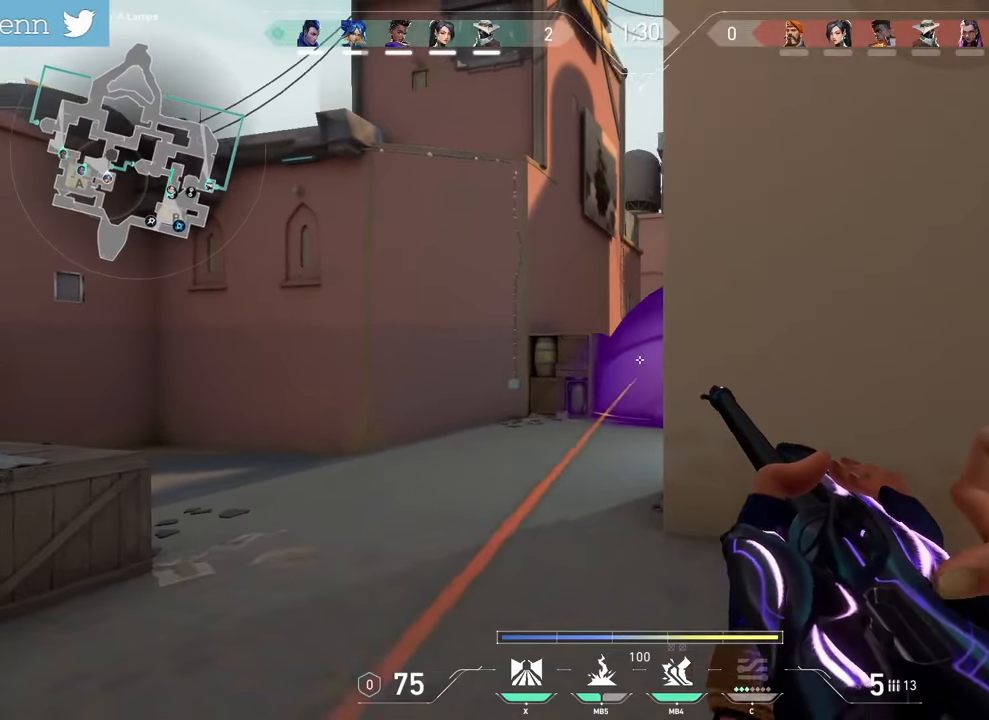
{"keys": ["q"], "mouse": [], "events": [[50, "mouse_left", "down"], [200, "mouse_left", "up"], [417, "d", "up"], [467, "q", "down"]]}
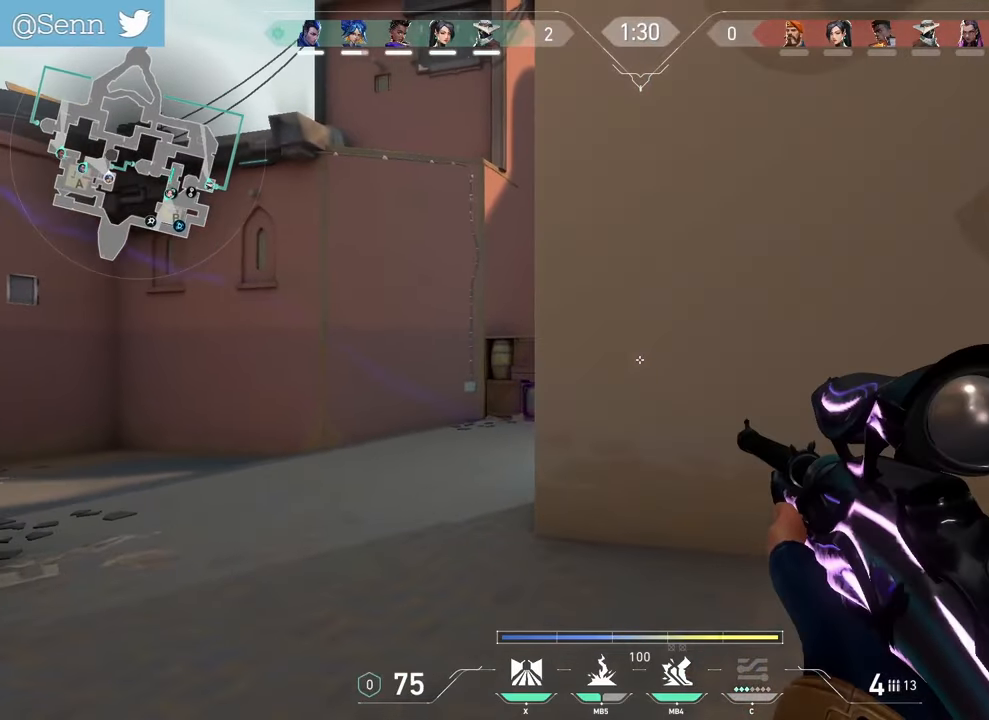
{"keys": ["d"], "mouse": ["left"], "events": [[367, "q", "up"], [450, "d", "down"], [500, "mouse_left", "down"]]}
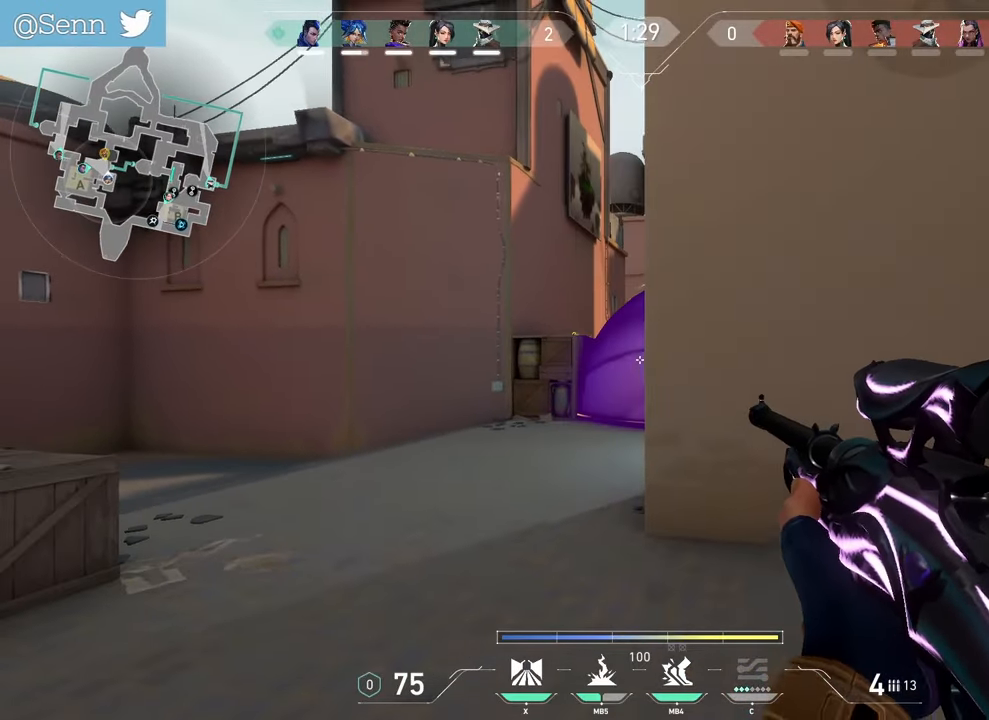
{"keys": [], "mouse": [], "events": [[150, "mouse_left", "up"], [467, "d", "up"]]}
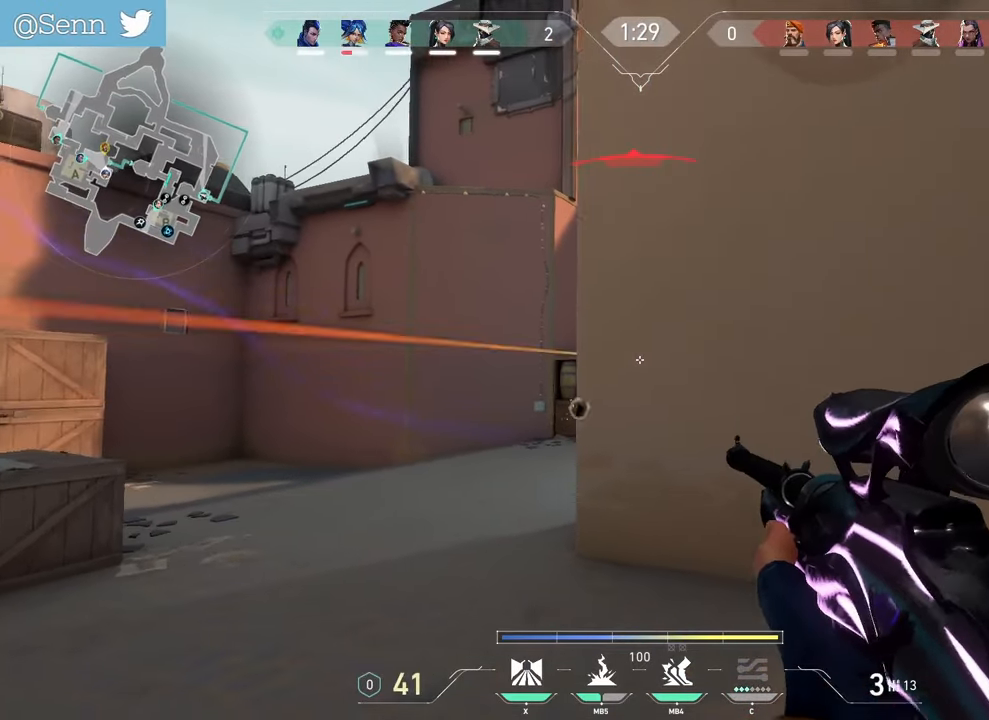
{"keys": ["q"], "mouse": [], "events": [[117, "q", "down"], [200, "mouse_right", "down"], [300, "mouse_right", "up"]]}
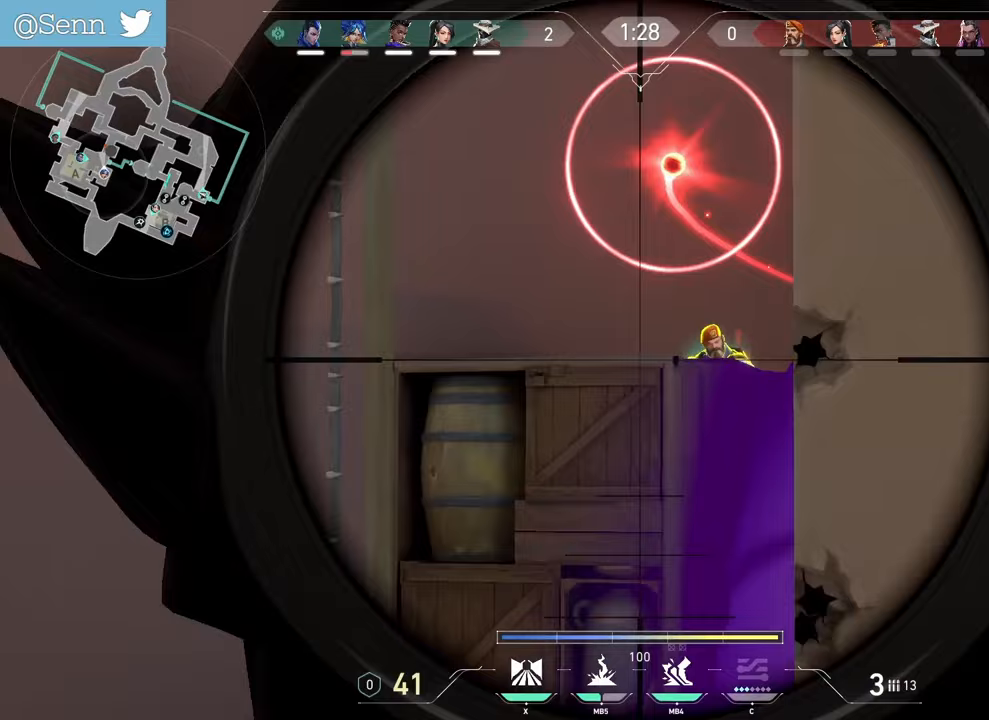
{"keys": ["d"], "mouse": [], "events": [[17, "q", "up"], [267, "d", "down"], [267, "mouse_left", "down"], [417, "mouse_left", "up"]]}
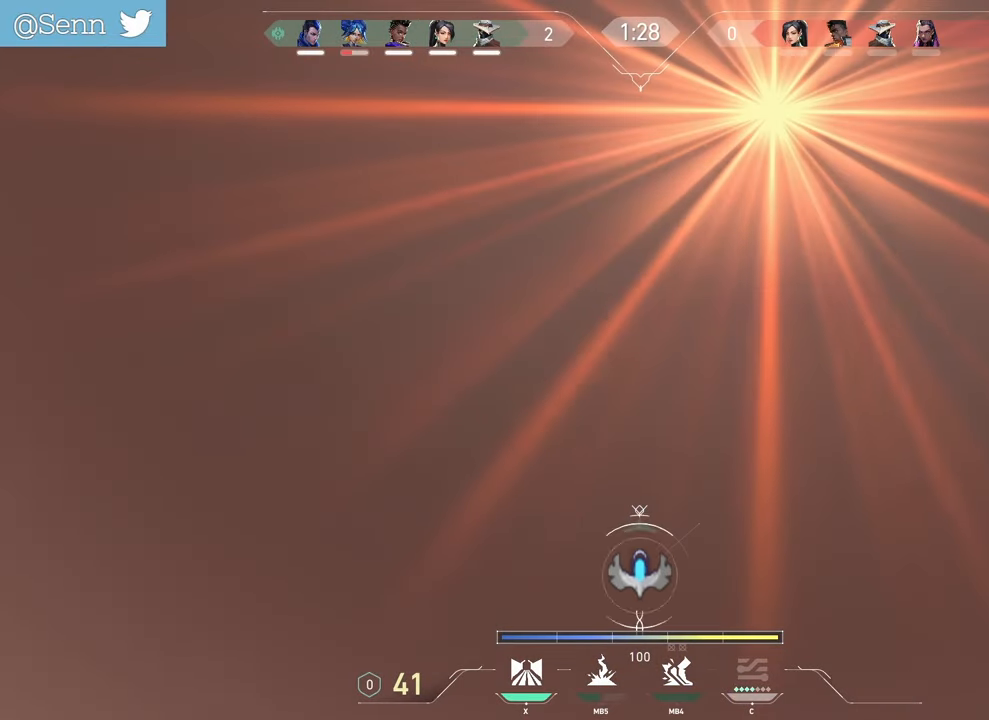
{"keys": ["d", "s"], "mouse": [], "events": [[317, "s", "down"]]}
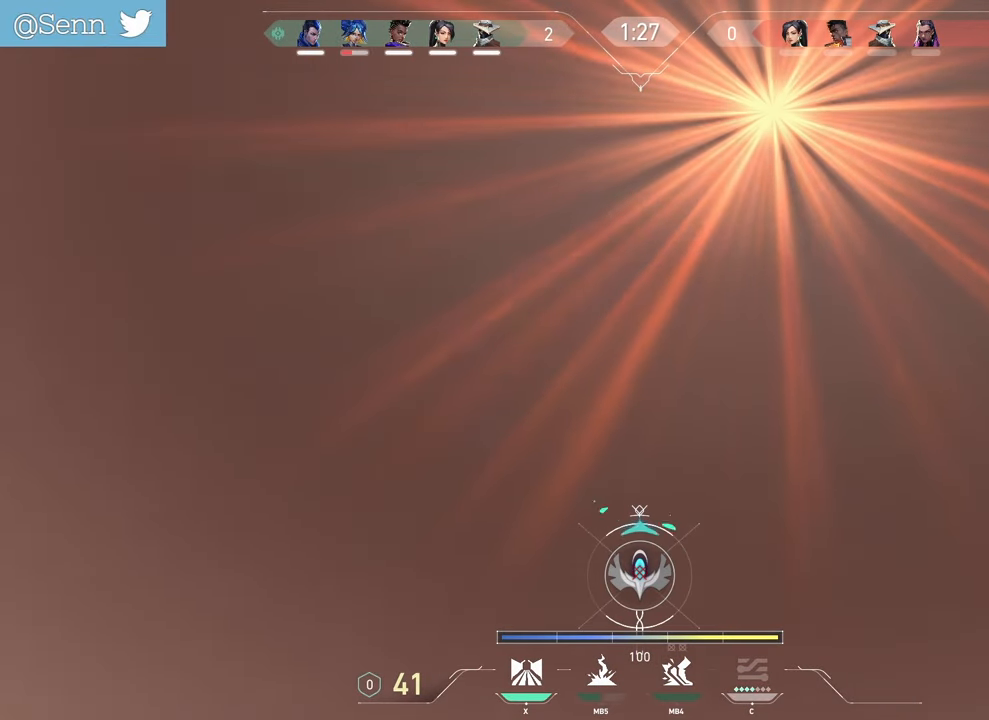
{"keys": ["q", "z"], "mouse": [], "events": [[67, "d", "up"], [83, "q", "down"], [317, "mouse_mb5", "down"], [317, "s", "up"], [433, "z", "down"], [450, "mouse_mb5", "up"]]}
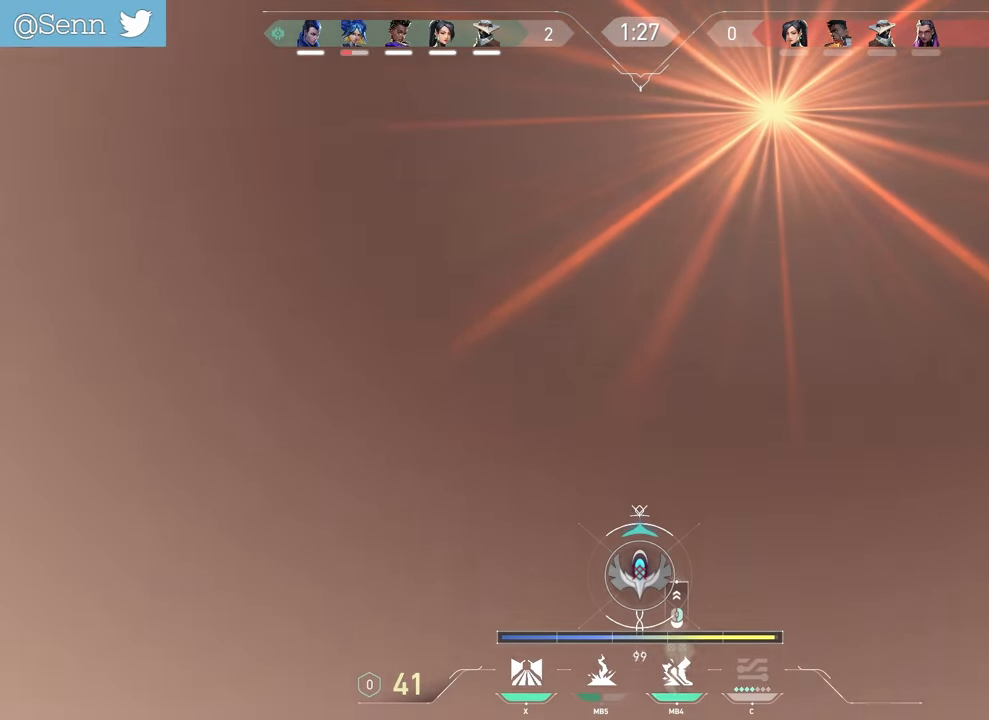
{"keys": ["z"], "mouse": [], "events": [[317, "q", "up"]]}